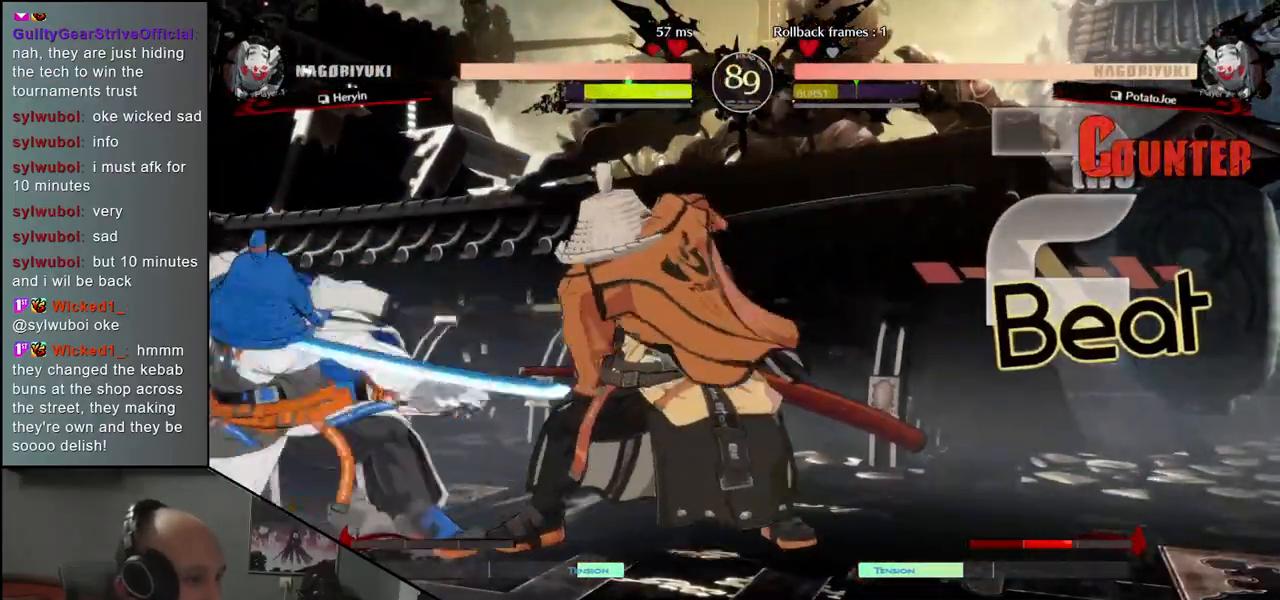
Gameplay with a controller (arcade stick); each line is a JSON object with the inputs held at the frame after it. "events" lists button and stick changes between this image and that frame as [ms after this image, input, new state], when the widget could be followed in between. Not read: L3 R3.
{"buttons": [], "left_stick": "right", "events": [[83, "L1", "down"], [150, "L1", "up"], [450, "left_stick", "right"]]}
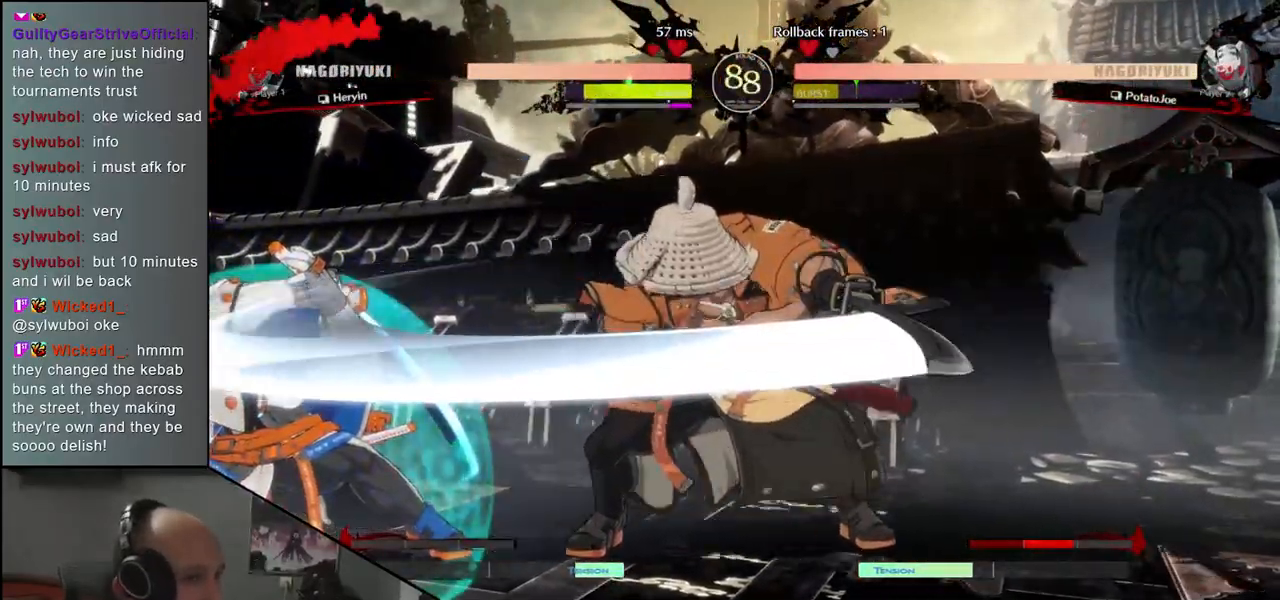
{"buttons": [], "left_stick": "right", "events": [[383, "CIRCLE", "down"], [500, "CIRCLE", "up"]]}
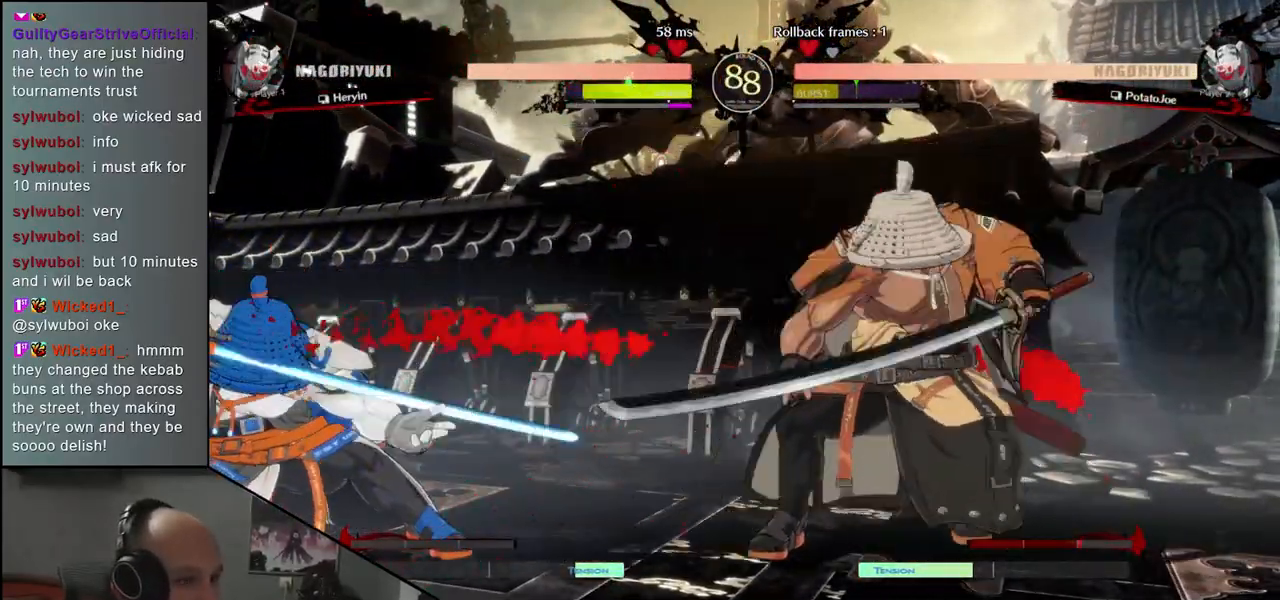
{"buttons": [], "left_stick": "right", "events": [[167, "CIRCLE", "down"], [250, "CIRCLE", "up"]]}
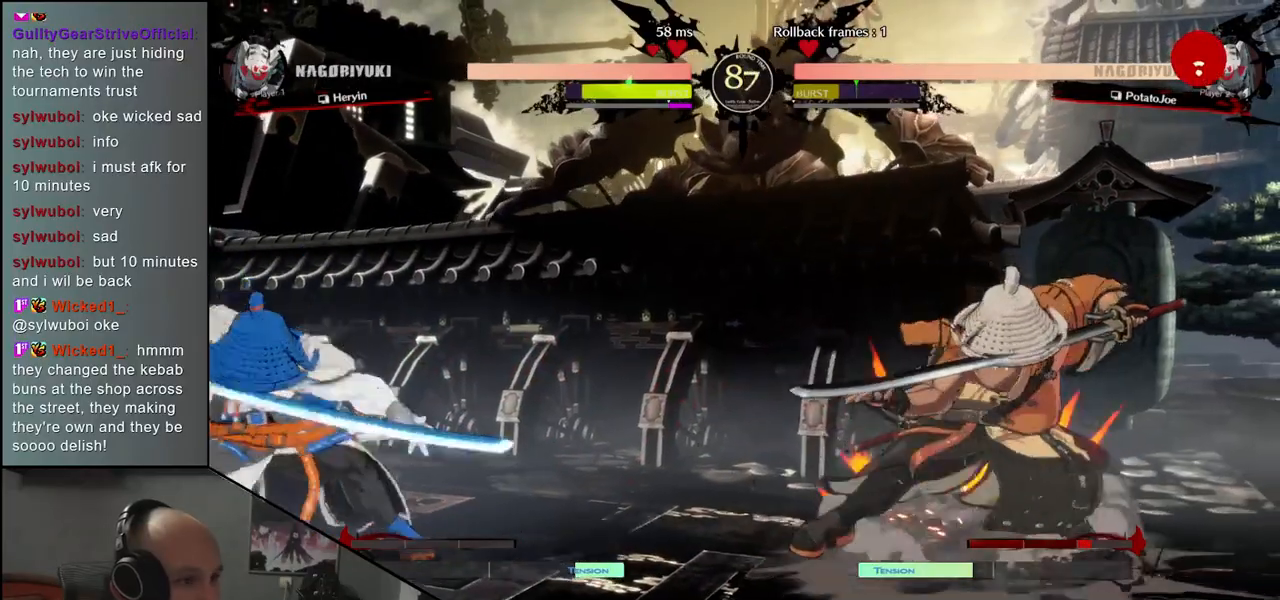
{"buttons": [], "left_stick": "down-right", "events": [[117, "left_stick", "down-right"], [217, "L1", "down"], [333, "L1", "up"]]}
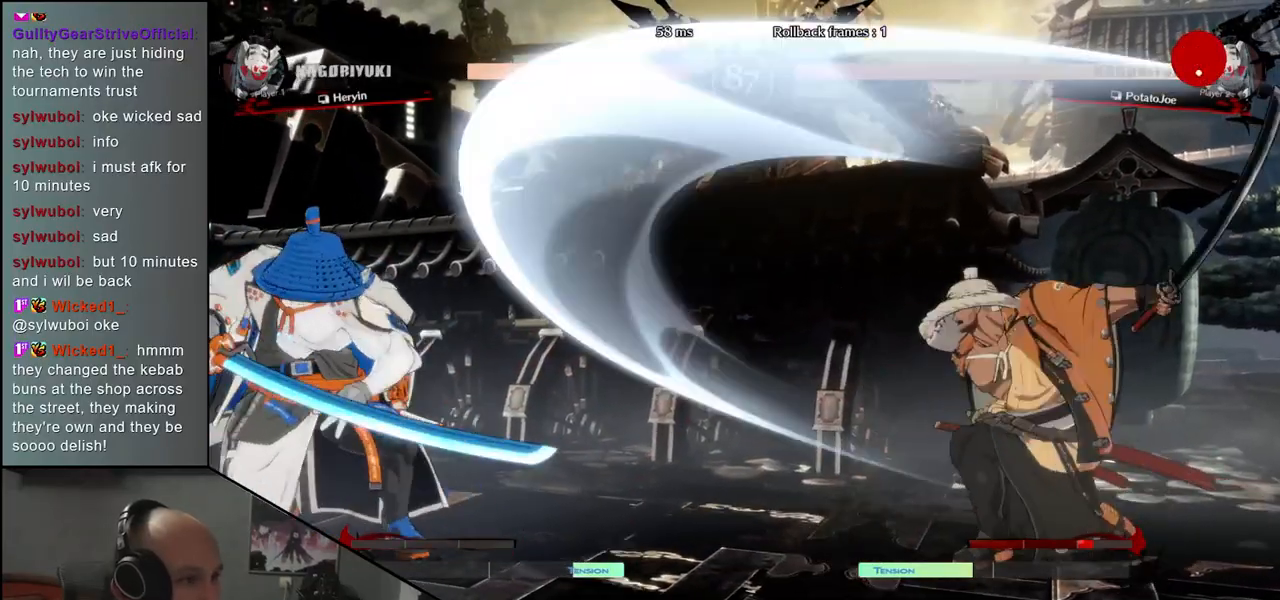
{"buttons": [], "left_stick": "right", "events": [[200, "left_stick", "right"]]}
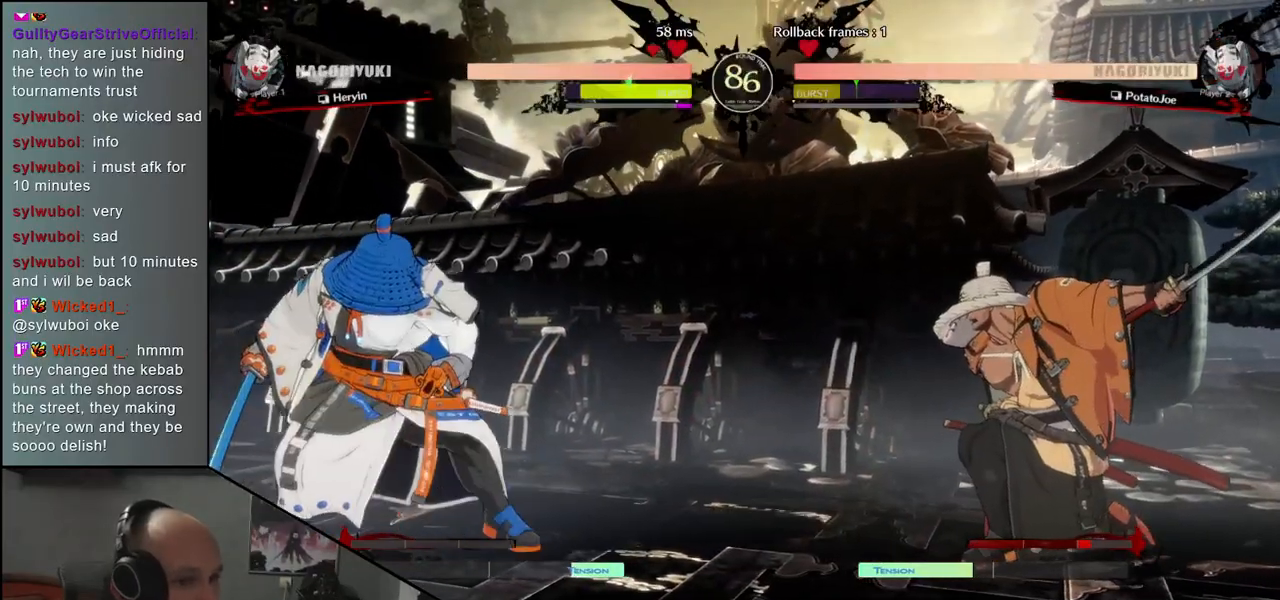
{"buttons": [], "left_stick": "right", "events": [[50, "CIRCLE", "down"], [117, "CIRCLE", "up"], [233, "CIRCLE", "down"], [333, "CIRCLE", "up"]]}
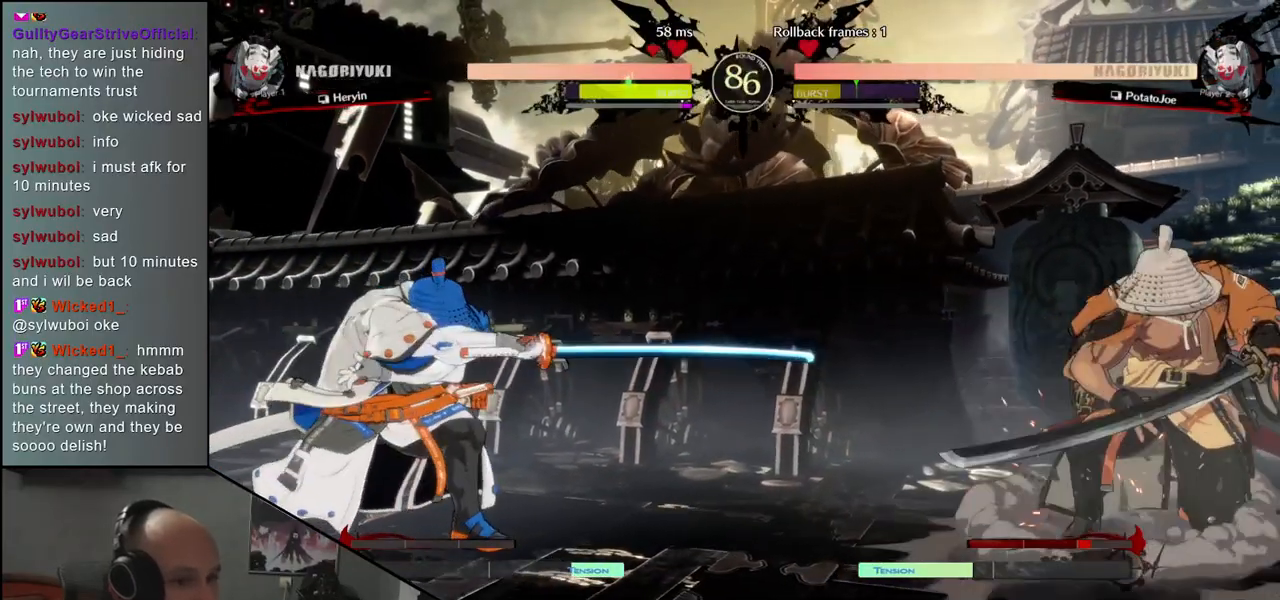
{"buttons": [], "left_stick": "center", "events": [[83, "left_stick", "center"], [217, "L1", "down"], [267, "L1", "up"], [383, "L1", "down"], [450, "L1", "up"]]}
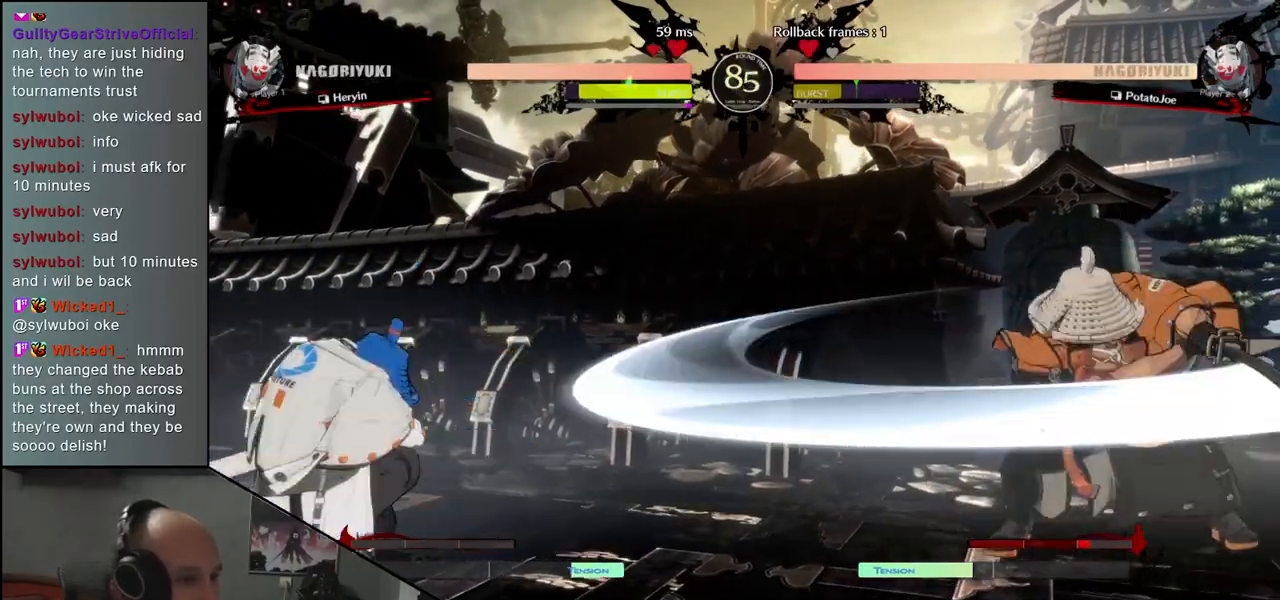
{"buttons": [], "left_stick": "right", "events": [[200, "left_stick", "right"]]}
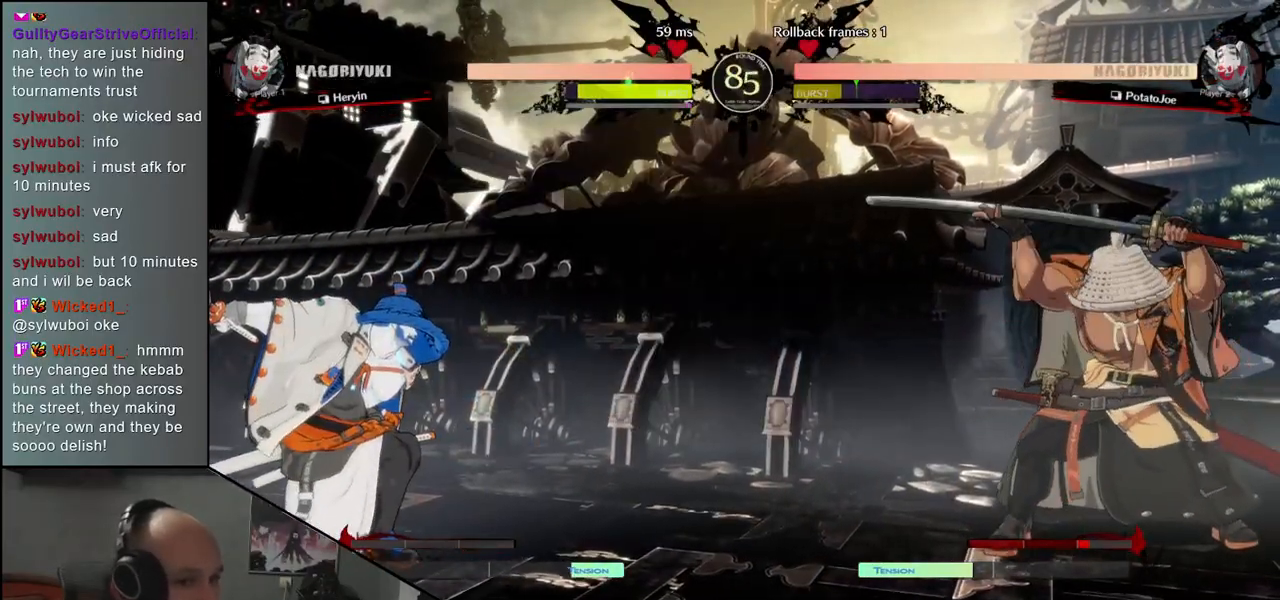
{"buttons": [], "left_stick": "right", "events": [[233, "left_stick", "left"], [333, "left_stick", "up"], [383, "left_stick", "right"]]}
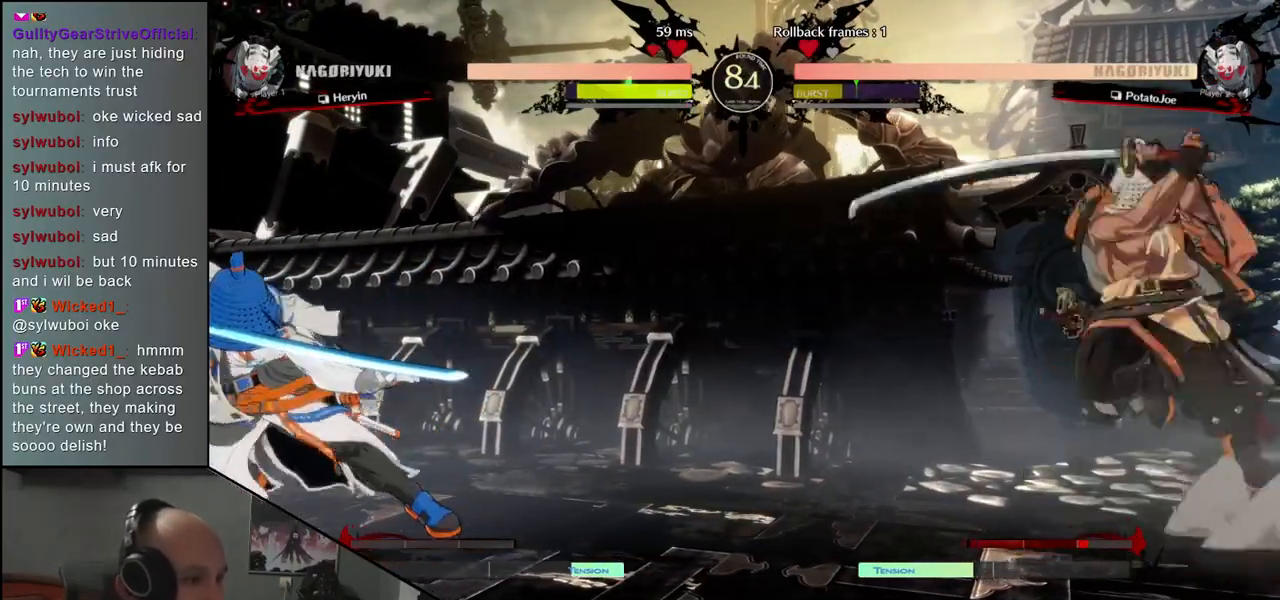
{"buttons": [], "left_stick": "right", "events": [[50, "left_stick", "center"], [350, "left_stick", "right"]]}
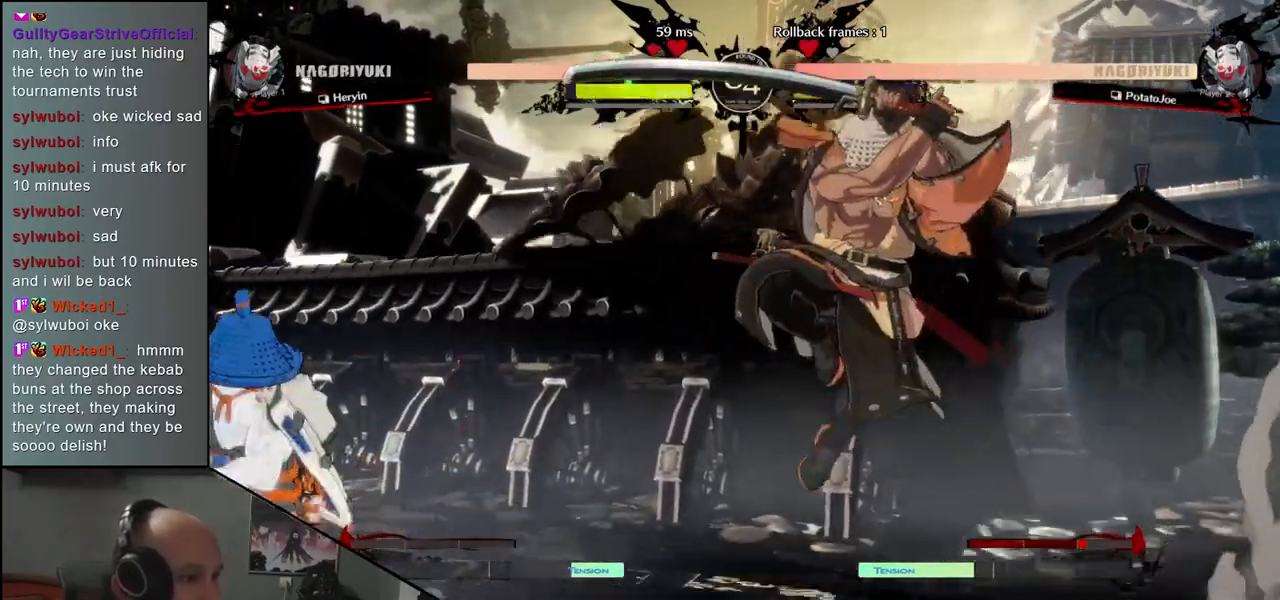
{"buttons": [], "left_stick": "right", "events": [[350, "CIRCLE", "down"], [450, "CIRCLE", "up"]]}
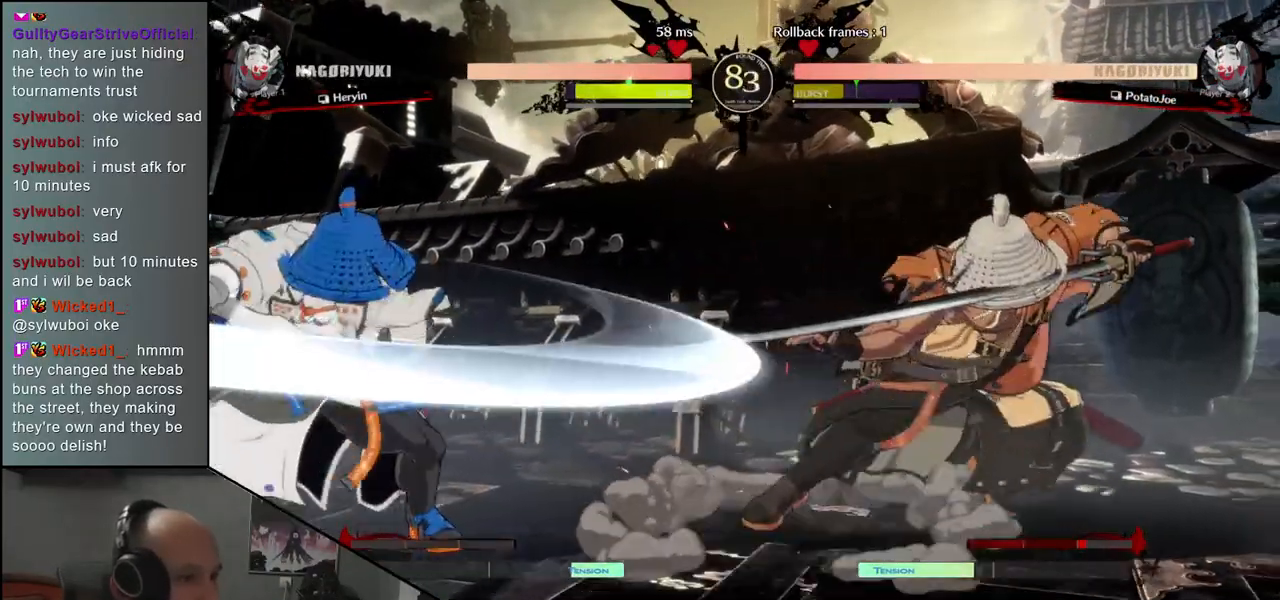
{"buttons": [], "left_stick": "center", "events": [[317, "left_stick", "center"], [350, "L1", "down"], [417, "L1", "up"]]}
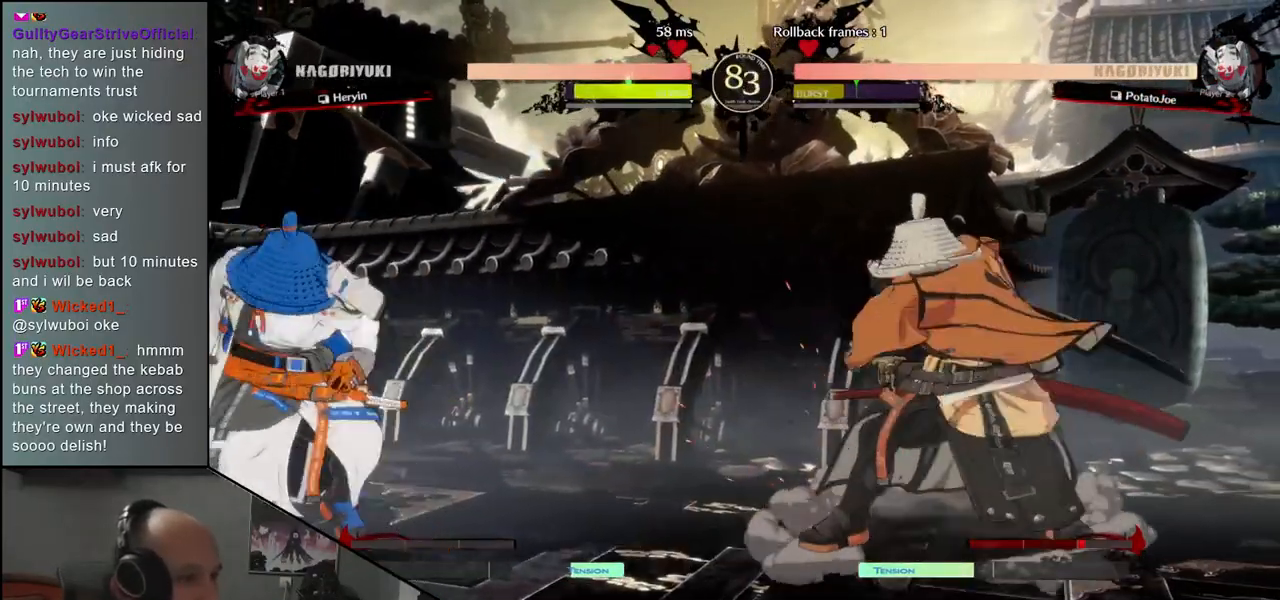
{"buttons": [], "left_stick": "right", "events": [[17, "L1", "down"], [83, "L1", "up"], [350, "left_stick", "right"]]}
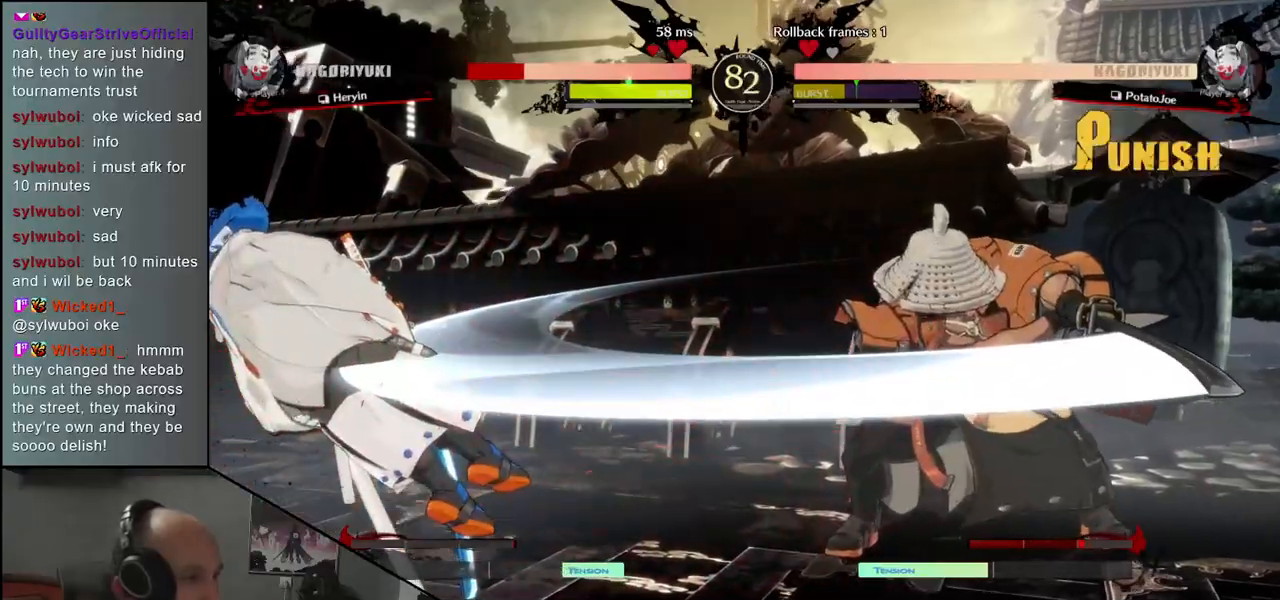
{"buttons": ["CROSS"], "left_stick": "left", "events": [[400, "left_stick", "down"], [467, "CROSS", "down"], [467, "left_stick", "left"]]}
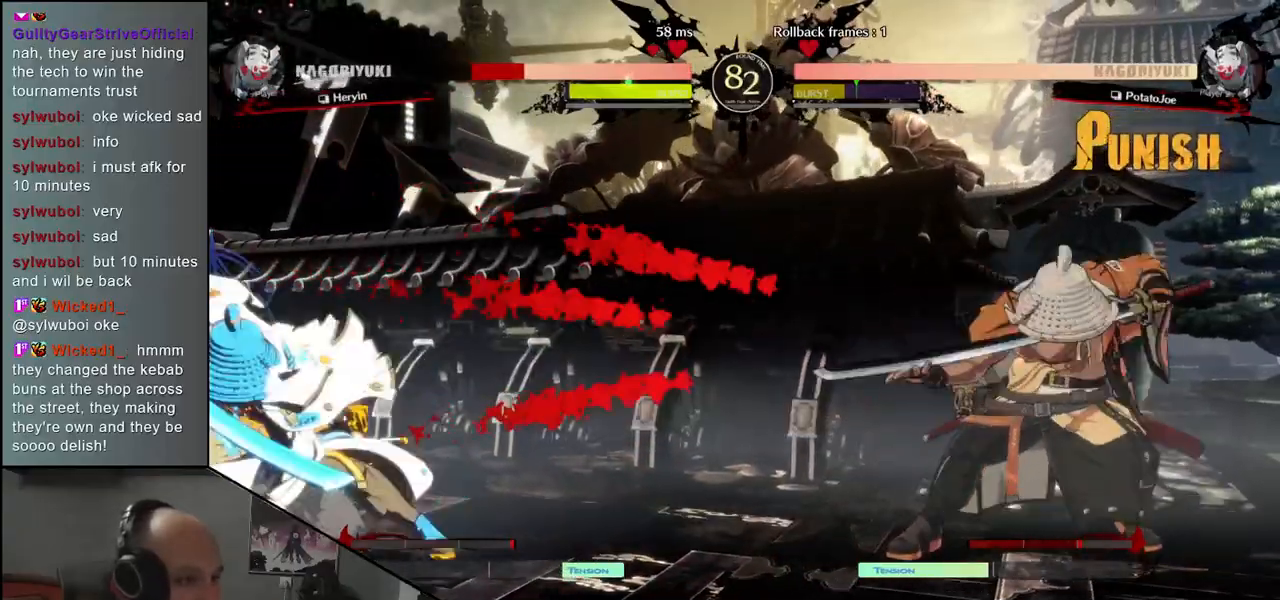
{"buttons": [], "left_stick": "down", "events": [[67, "CROSS", "up"], [67, "left_stick", "center"], [283, "left_stick", "down"], [383, "CROSS", "down"], [450, "CROSS", "up"]]}
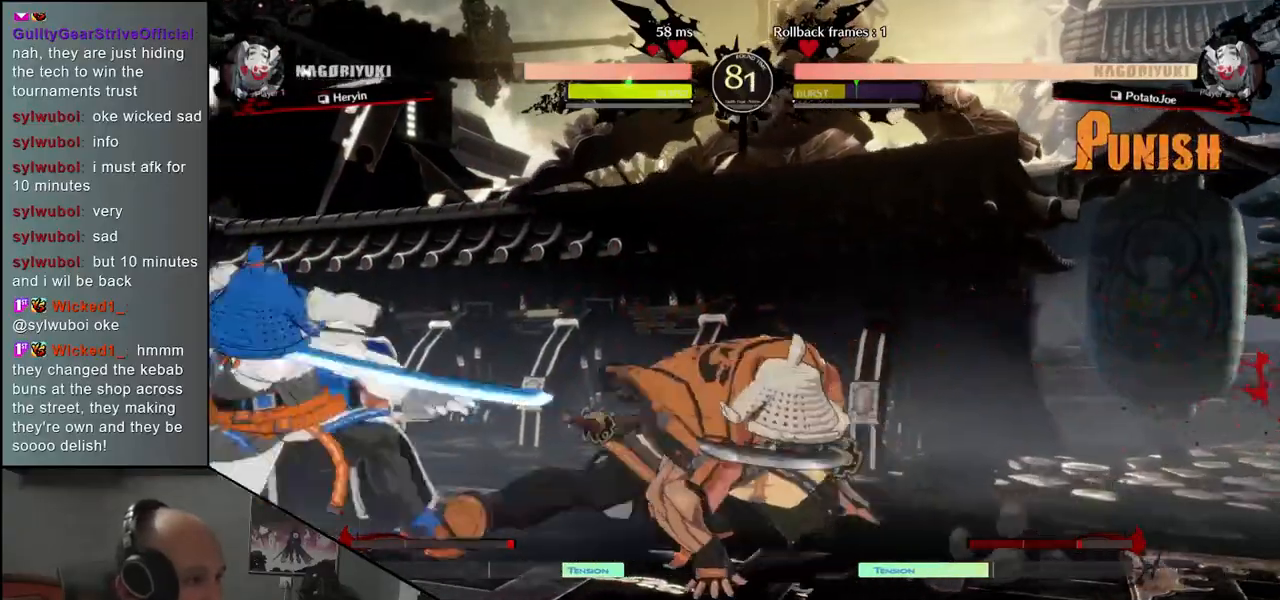
{"buttons": ["L1"], "left_stick": "left", "events": [[33, "CROSS", "down"], [117, "CROSS", "up"], [217, "SQUARE", "down"], [300, "SQUARE", "up"], [367, "left_stick", "left"], [450, "L1", "down"]]}
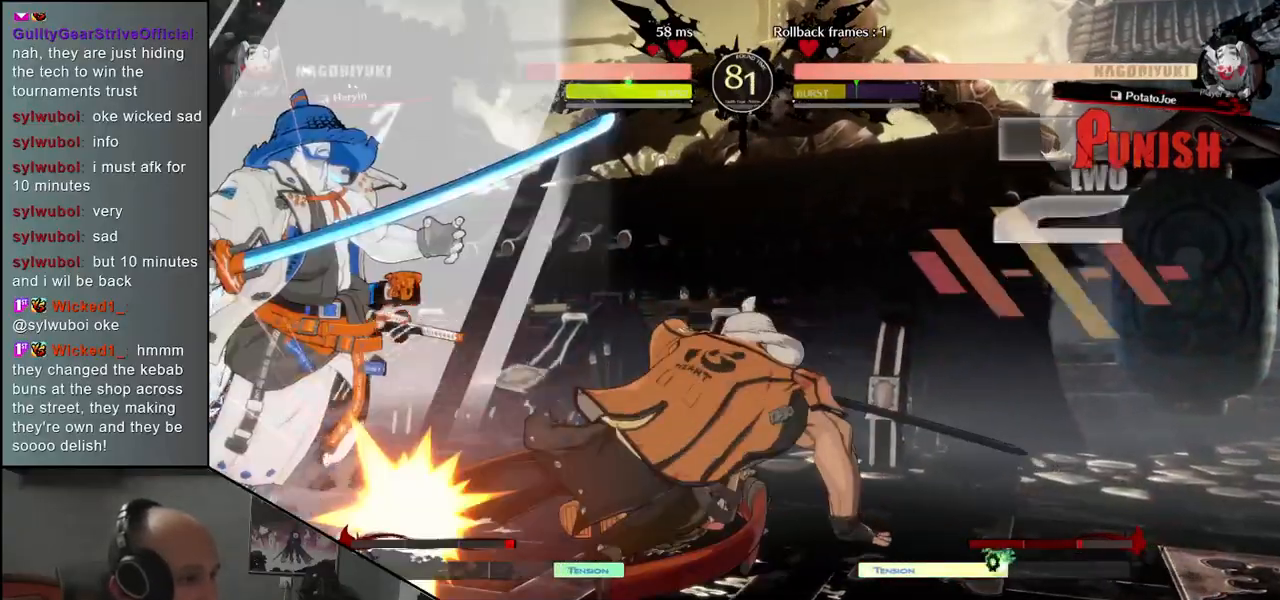
{"buttons": [], "left_stick": "left", "events": [[50, "L1", "up"], [117, "L1", "down"], [150, "L1", "up"], [250, "L1", "down"], [300, "L1", "up"], [383, "L1", "down"], [417, "L1", "up"]]}
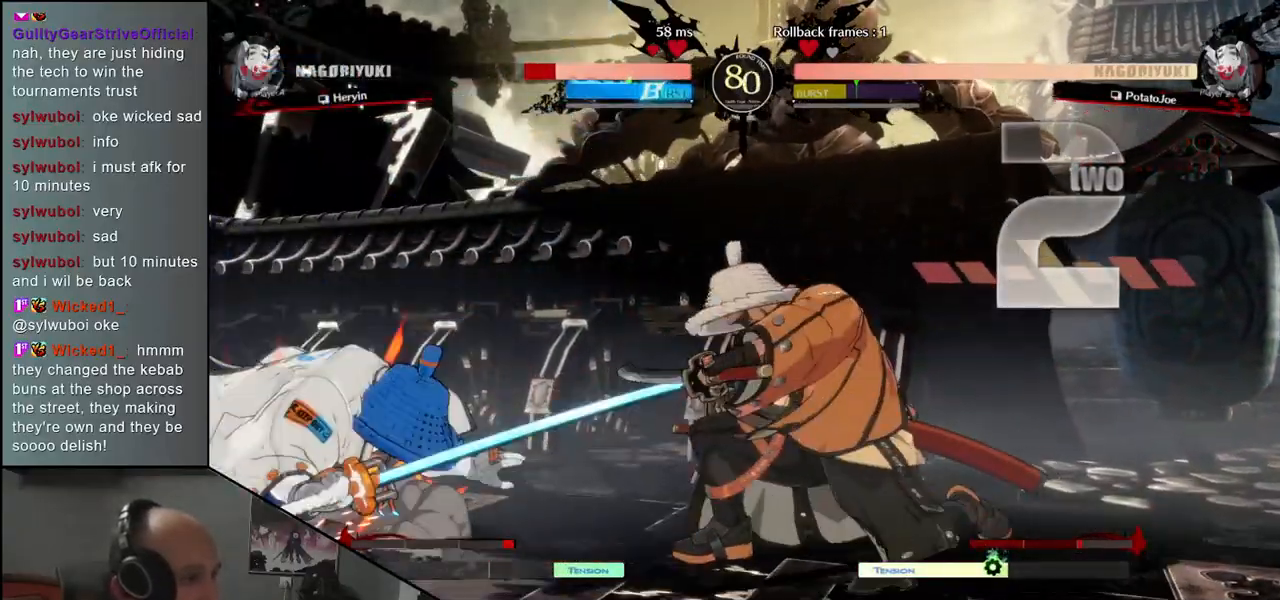
{"buttons": [], "left_stick": "left", "events": [[17, "L1", "down"], [67, "L1", "up"], [167, "L1", "down"], [200, "L1", "up"], [283, "L1", "down"], [383, "L1", "up"]]}
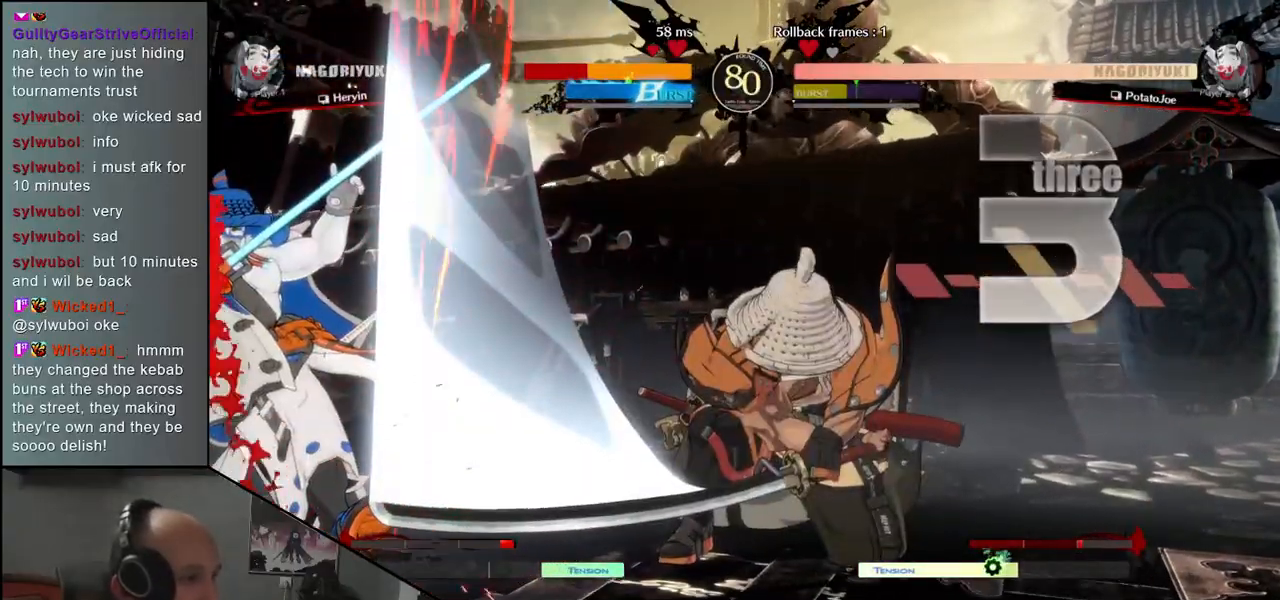
{"buttons": [], "left_stick": "center", "events": [[50, "left_stick", "center"]]}
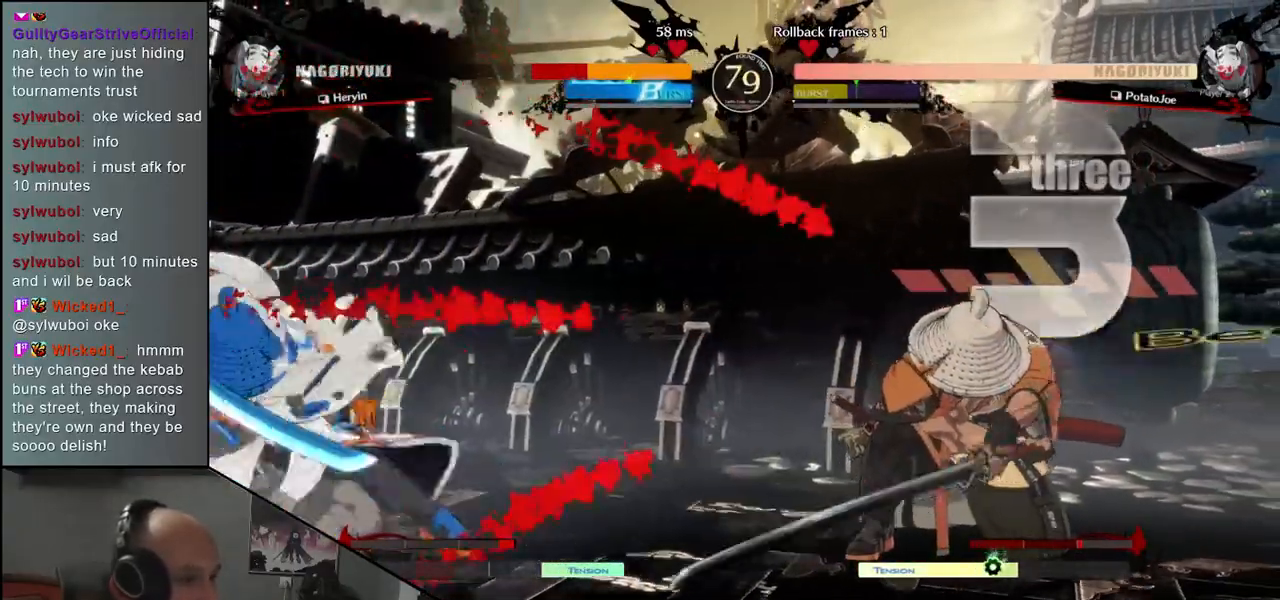
{"buttons": [], "left_stick": "center", "events": [[217, "L1", "down"], [283, "L1", "up"], [383, "L1", "down"], [450, "L1", "up"]]}
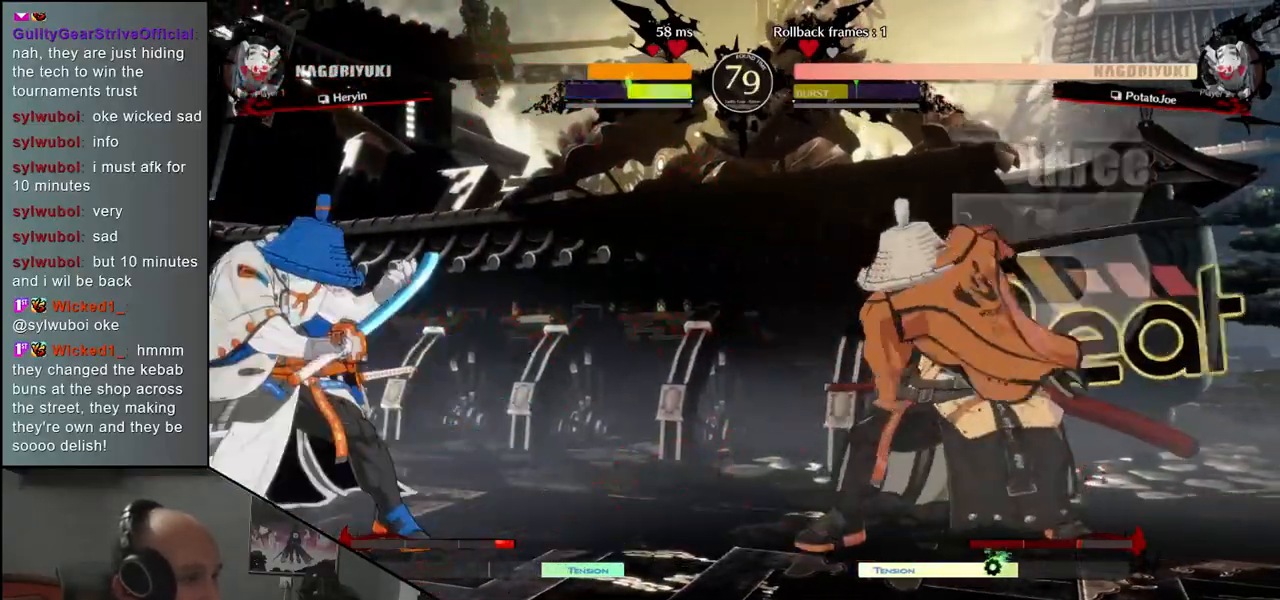
{"buttons": [], "left_stick": "center", "events": [[33, "L1", "down"], [117, "L1", "up"]]}
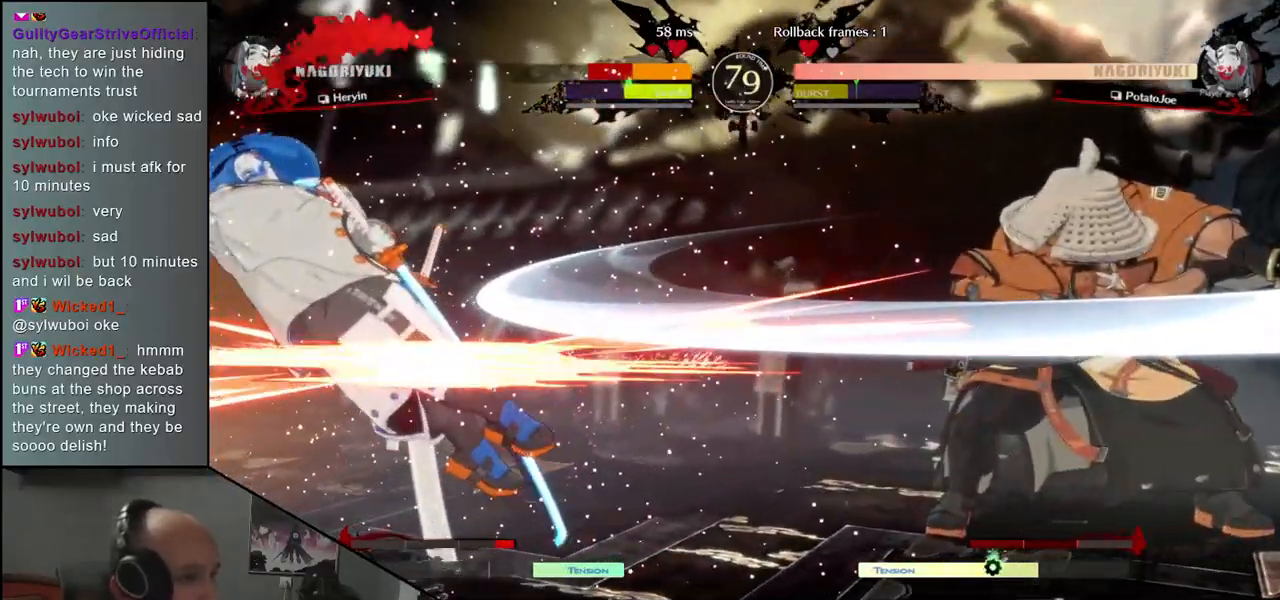
{"buttons": [], "left_stick": "center", "events": [[167, "left_stick", "right"], [283, "left_stick", "down"], [350, "CROSS", "down"], [350, "left_stick", "left"], [450, "CROSS", "up"], [450, "left_stick", "center"]]}
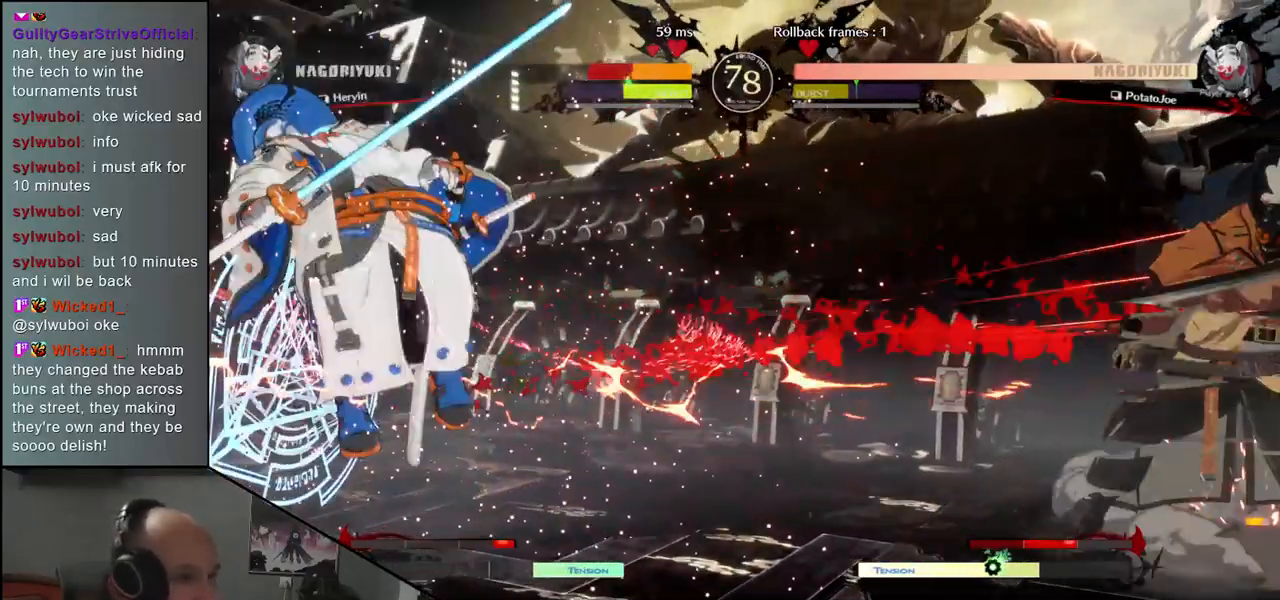
{"buttons": [], "left_stick": "center", "events": []}
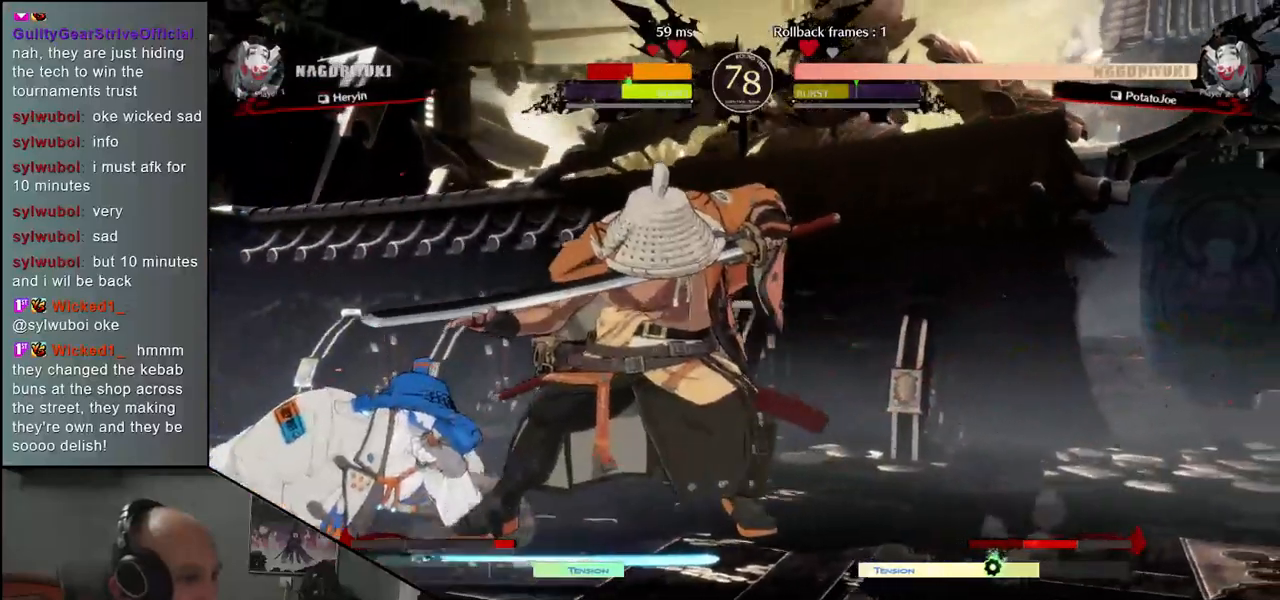
{"buttons": ["CROSS"], "left_stick": "down-right", "events": [[283, "left_stick", "down-right"], [450, "CROSS", "down"]]}
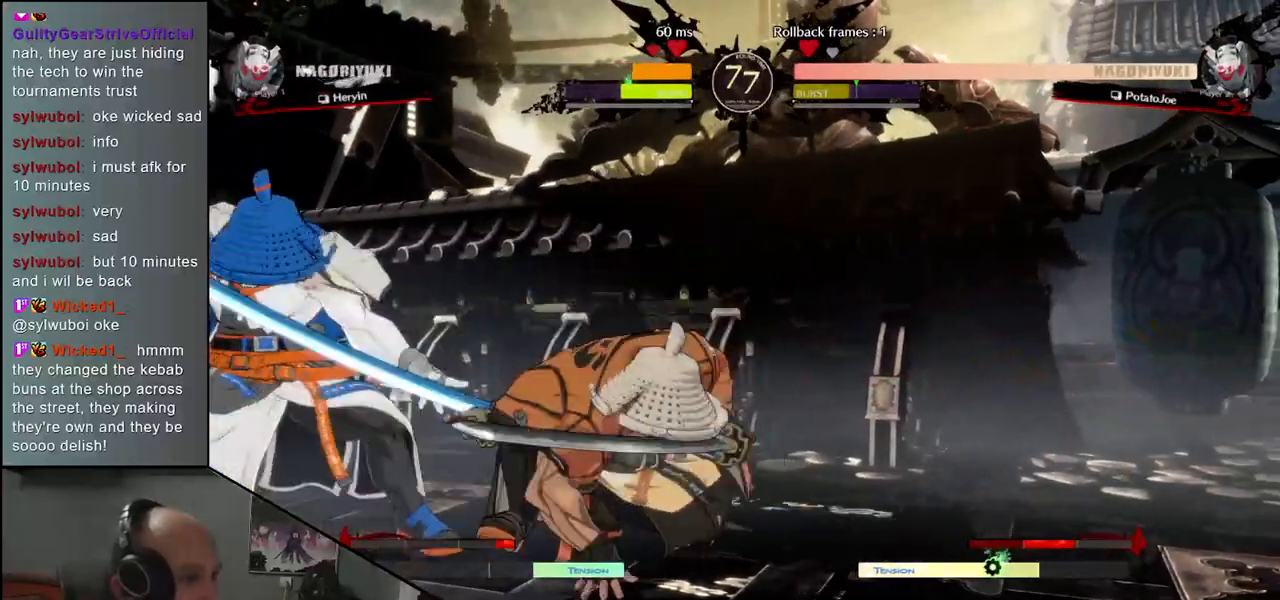
{"buttons": ["L1"], "left_stick": "left", "events": [[50, "CROSS", "up"], [217, "L1", "down"], [333, "L1", "up"], [383, "left_stick", "left"], [417, "L1", "down"]]}
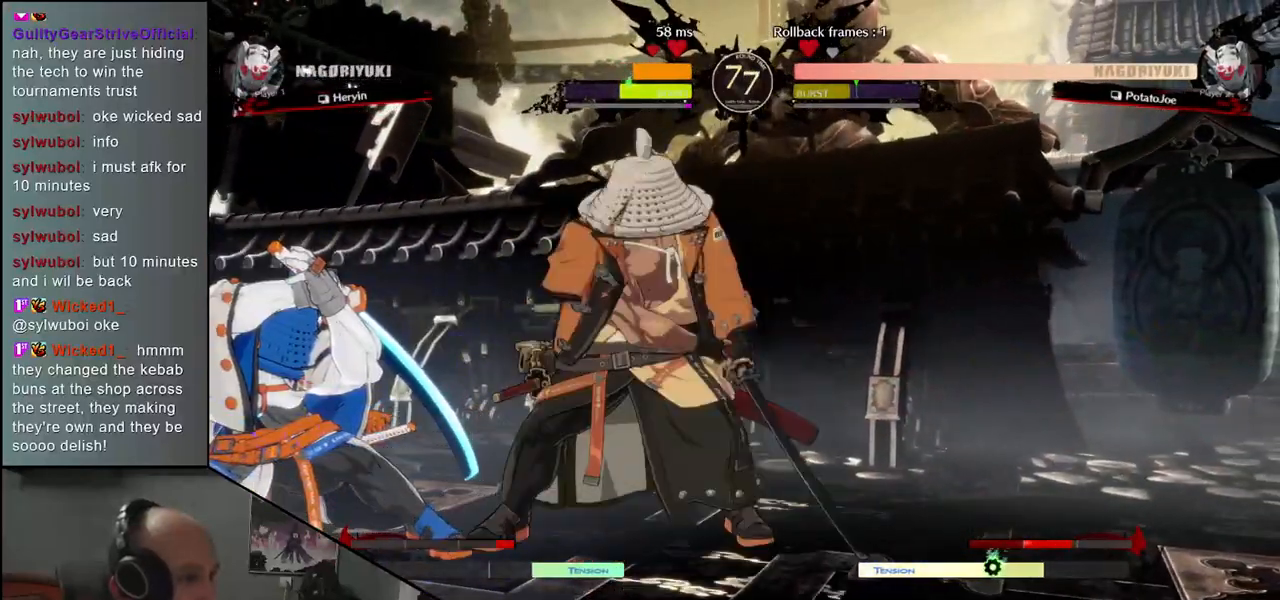
{"buttons": [], "left_stick": "left", "events": [[17, "L1", "up"], [100, "L1", "down"], [150, "L1", "up"], [250, "L1", "down"], [333, "L1", "up"]]}